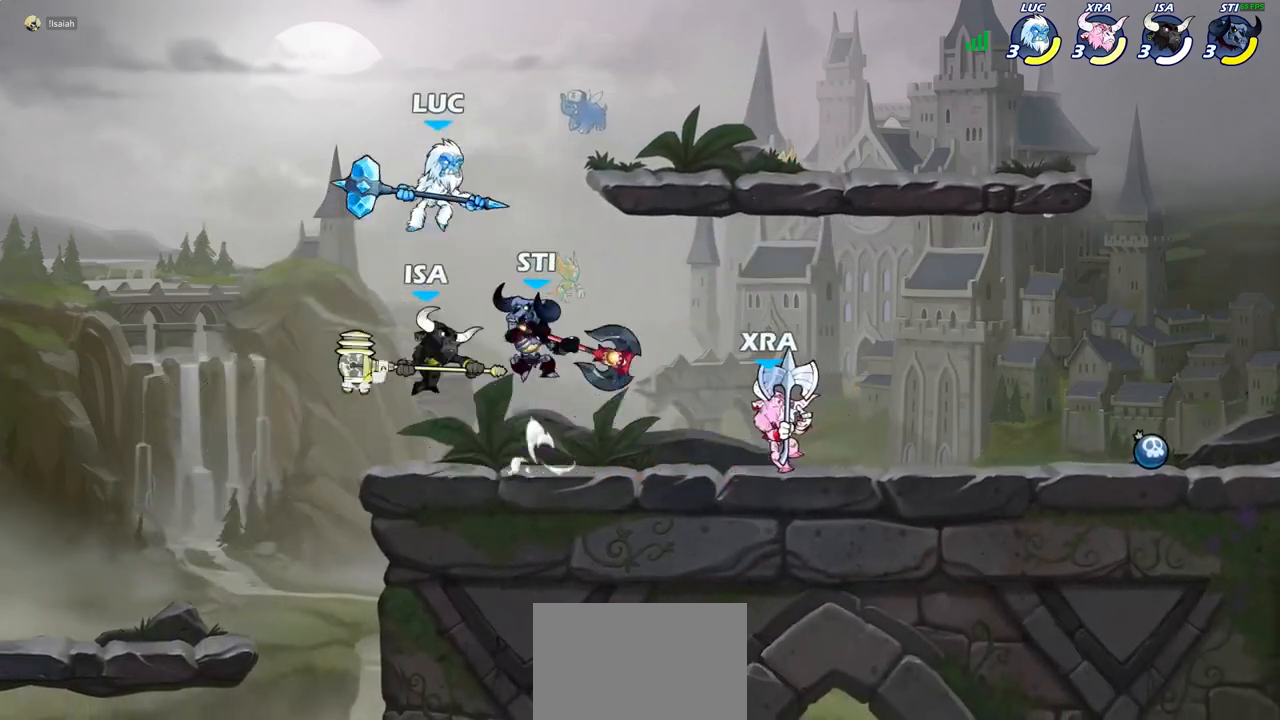
Gameplay with a controller (PlayStation layout); each line is a JSON object with the inputs held at the frame after it. "events" lists button and stick changes between this image and that frame as [ms after this image, input, new state], when the widget could be followed in between.
{"buttons": [], "left_stick": "down-left", "right_stick": "center", "events": [[50, "CROSS", "down"], [50, "left_stick", "left"], [100, "R1", "down"], [100, "R2", "down"], [167, "R1", "up"], [183, "left_stick", "up-left"], [217, "R1", "down"], [267, "CROSS", "up"], [267, "R1", "up"], [267, "R2", "up"], [383, "left_stick", "down-left"]]}
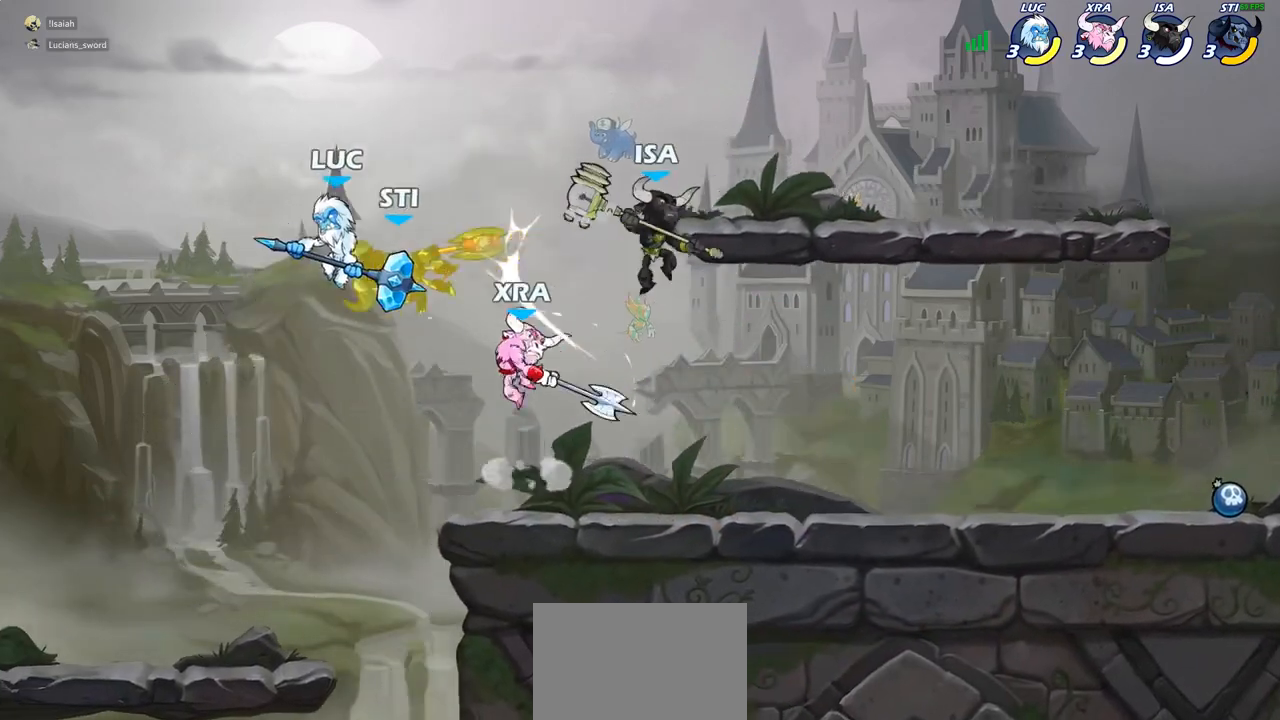
{"buttons": [], "left_stick": "right", "right_stick": "center", "events": [[183, "left_stick", "up-left"], [267, "left_stick", "up-right"], [317, "left_stick", "up-left"], [500, "left_stick", "right"]]}
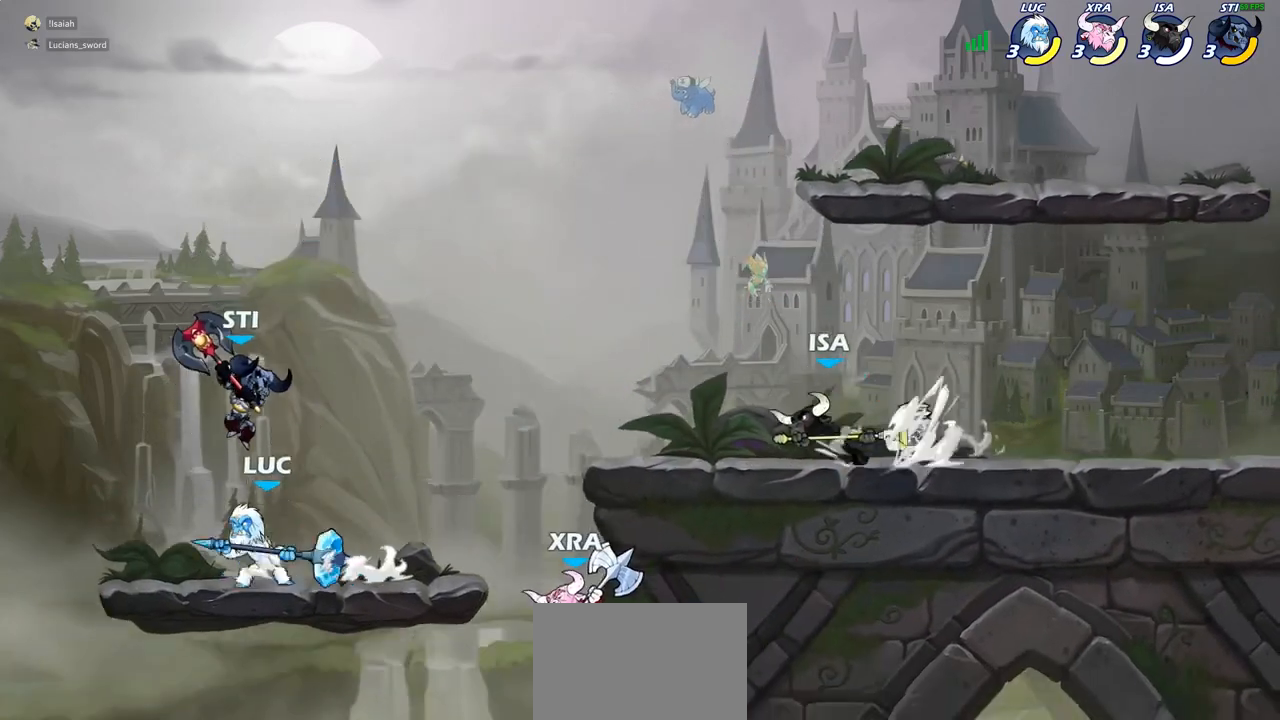
{"buttons": [], "left_stick": "center", "right_stick": "center", "events": [[17, "left_stick", "center"], [217, "left_stick", "up-right"], [383, "left_stick", "center"], [400, "CIRCLE", "down"], [467, "CIRCLE", "up"]]}
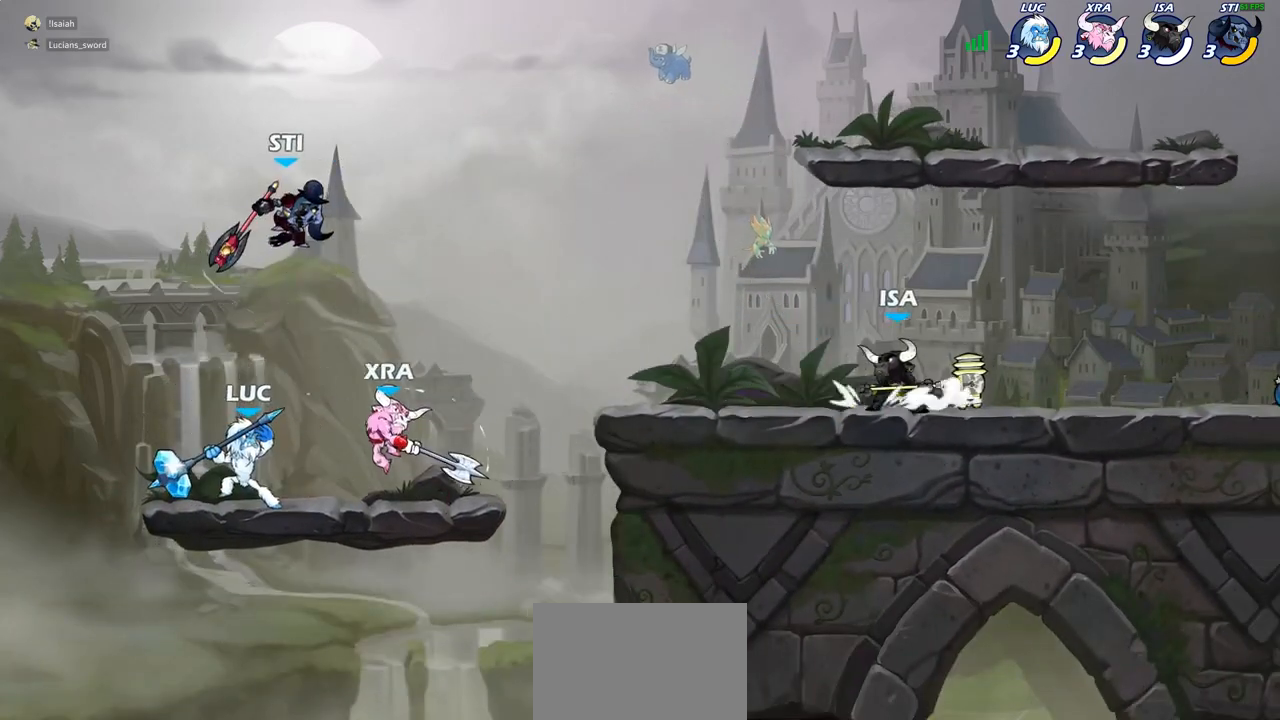
{"buttons": [], "left_stick": "center", "right_stick": "center", "events": []}
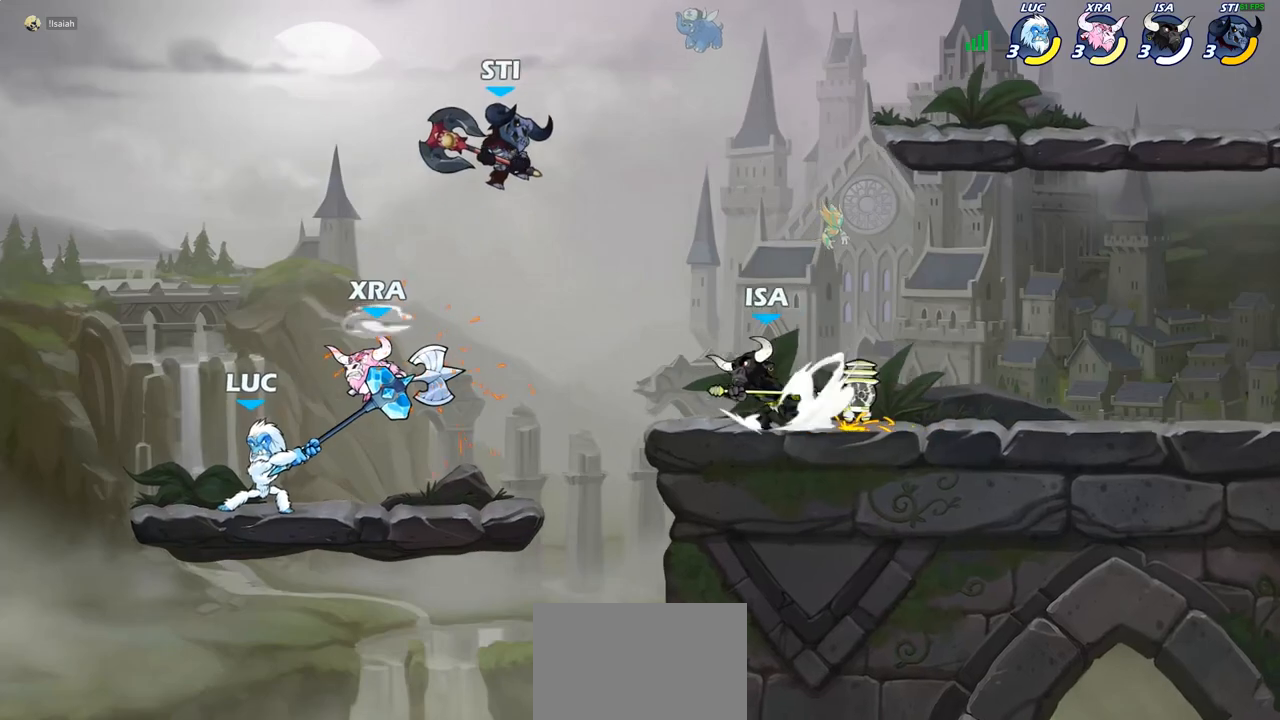
{"buttons": ["R2"], "left_stick": "left", "right_stick": "center", "events": [[333, "left_stick", "left"], [467, "R2", "down"]]}
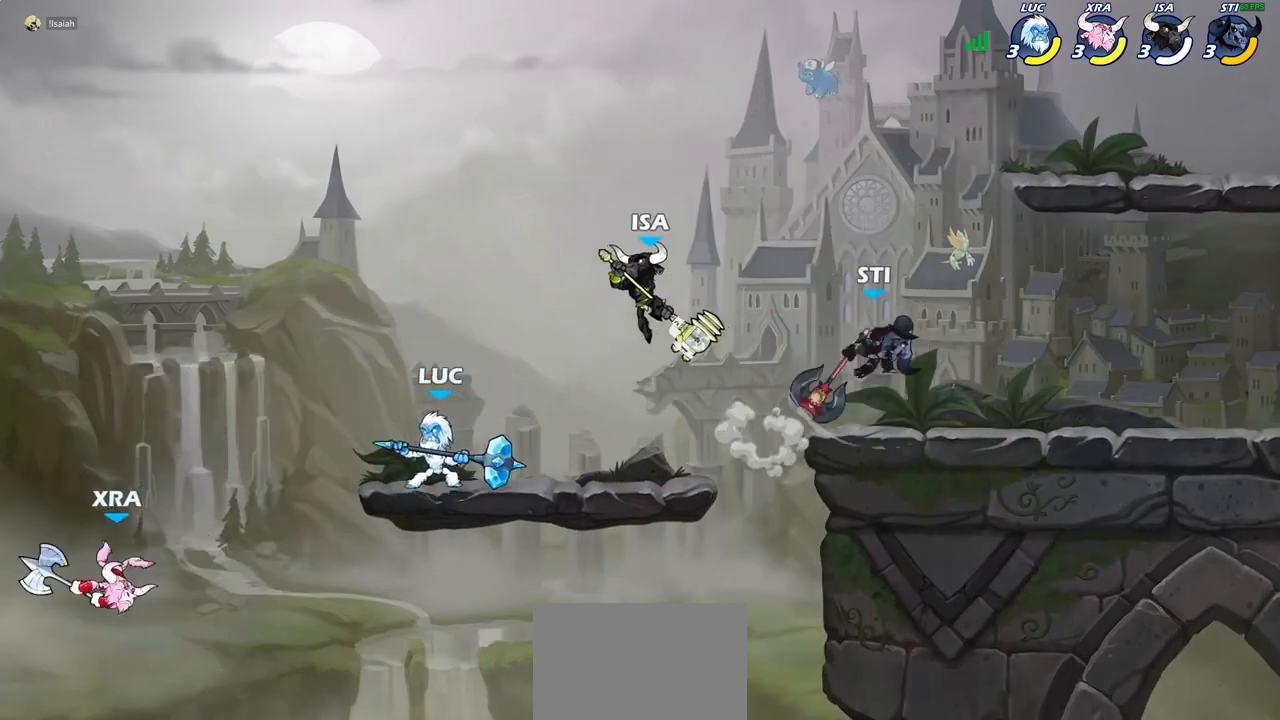
{"buttons": ["CIRCLE"], "left_stick": "down", "right_stick": "center", "events": [[67, "CROSS", "down"], [67, "R2", "up"], [100, "left_stick", "down-left"], [150, "CIRCLE", "down"], [167, "CROSS", "up"], [383, "left_stick", "down"]]}
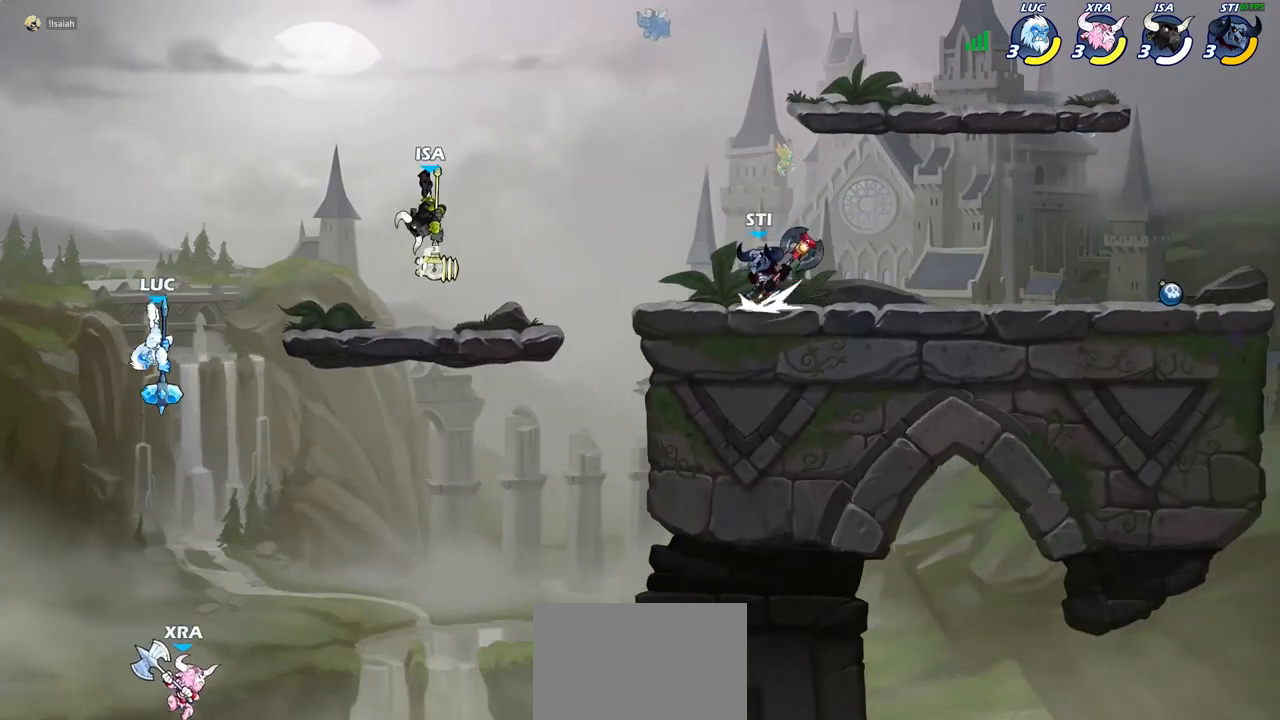
{"buttons": [], "left_stick": "up-left", "right_stick": "center", "events": [[117, "CIRCLE", "up"], [167, "left_stick", "center"], [383, "left_stick", "up-left"]]}
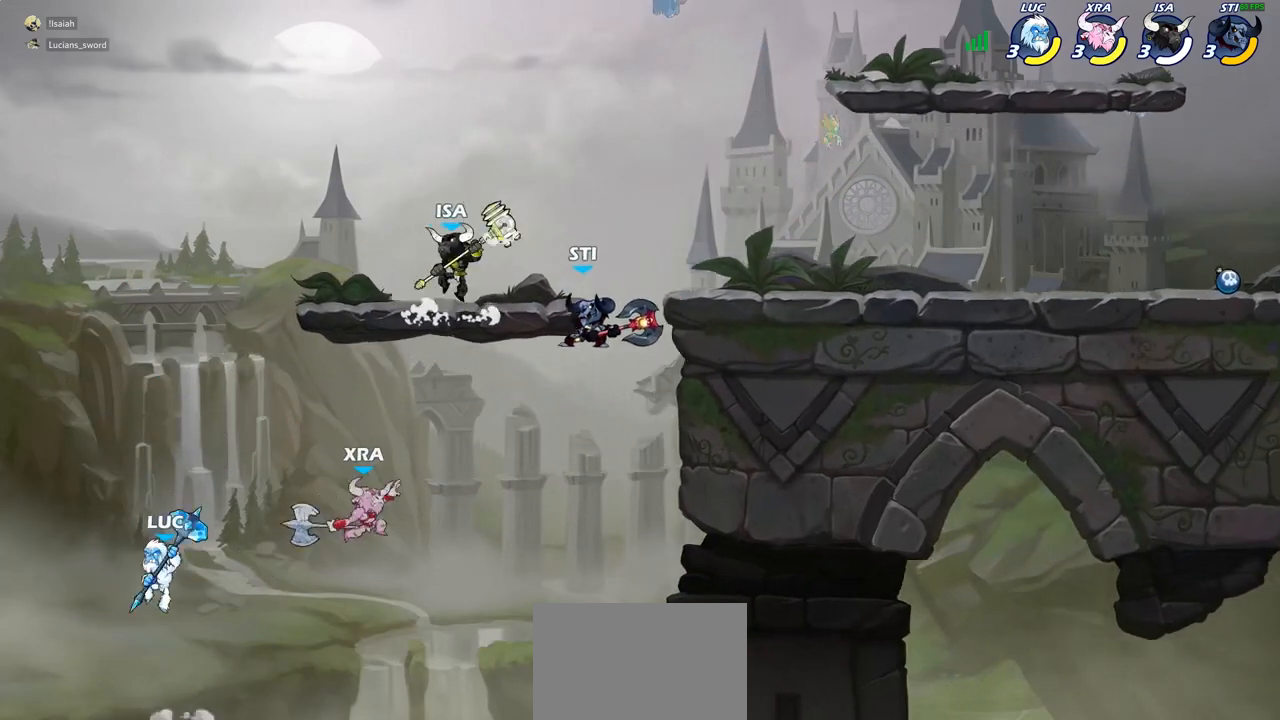
{"buttons": ["CROSS"], "left_stick": "up-right", "right_stick": "center", "events": [[83, "CROSS", "down"], [217, "left_stick", "up-right"], [267, "CROSS", "up"], [467, "CROSS", "down"]]}
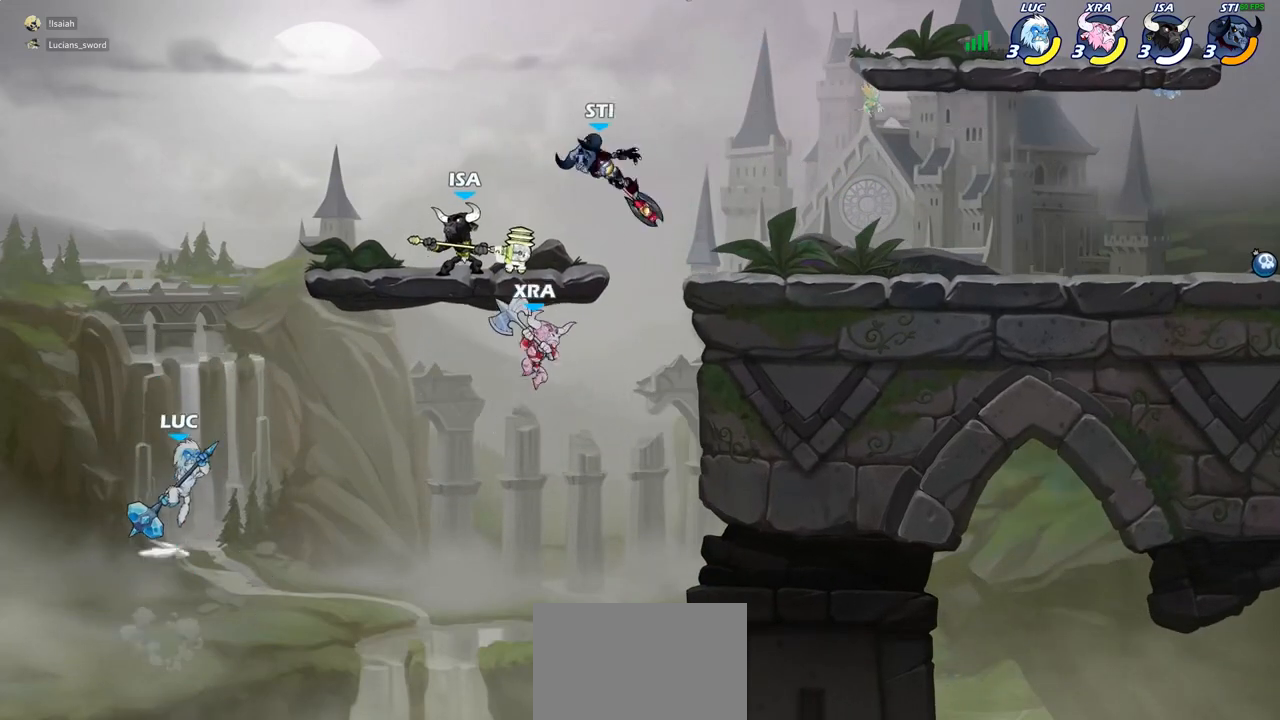
{"buttons": [], "left_stick": "up-right", "right_stick": "center", "events": [[250, "CROSS", "up"], [283, "CIRCLE", "down"], [433, "CIRCLE", "up"]]}
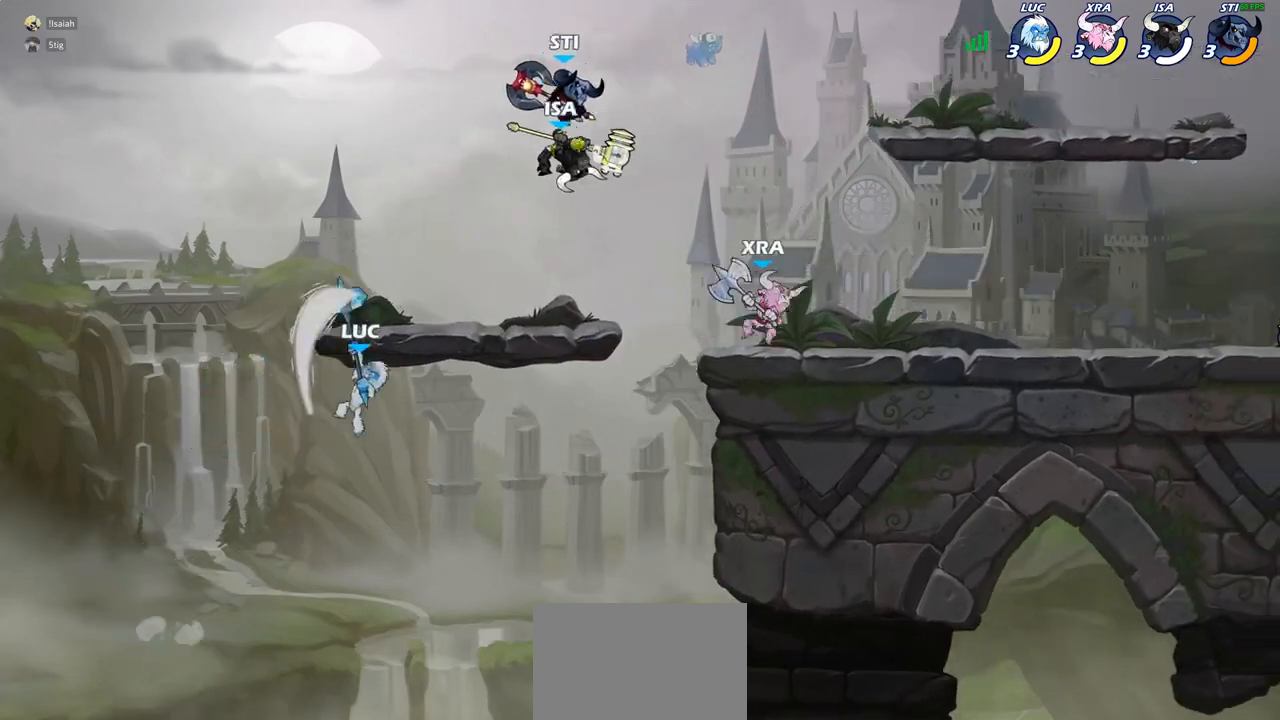
{"buttons": [], "left_stick": "right", "right_stick": "center", "events": [[50, "left_stick", "up-left"], [300, "left_stick", "left"], [433, "left_stick", "down"], [483, "left_stick", "right"]]}
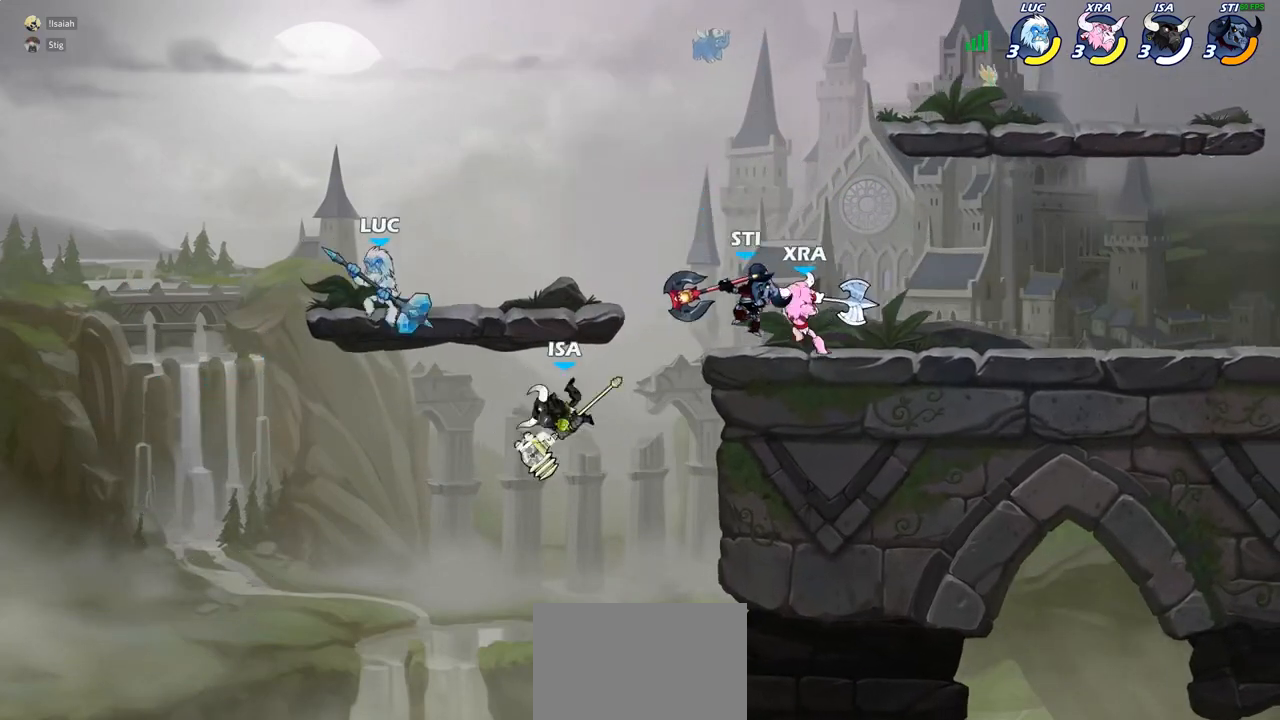
{"buttons": ["R2"], "left_stick": "up-right", "right_stick": "center"}
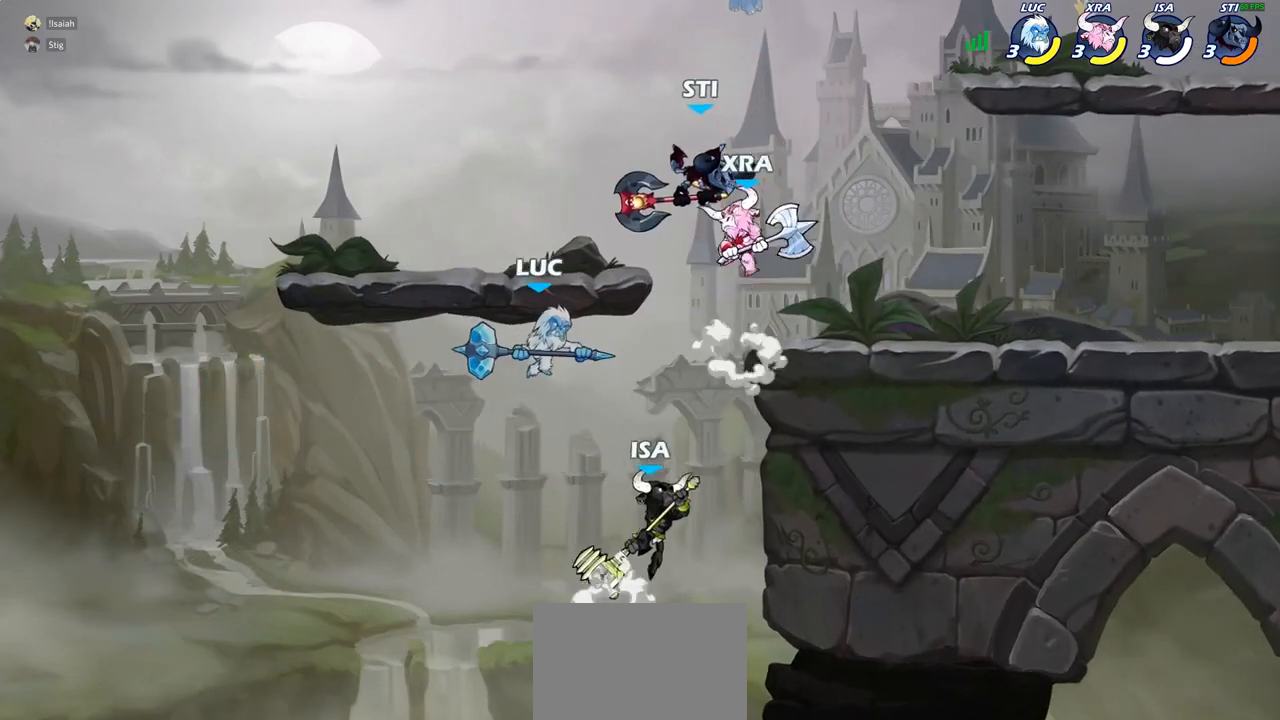
{"buttons": [], "left_stick": "up-right", "right_stick": "center", "events": [[350, "R2", "up"]]}
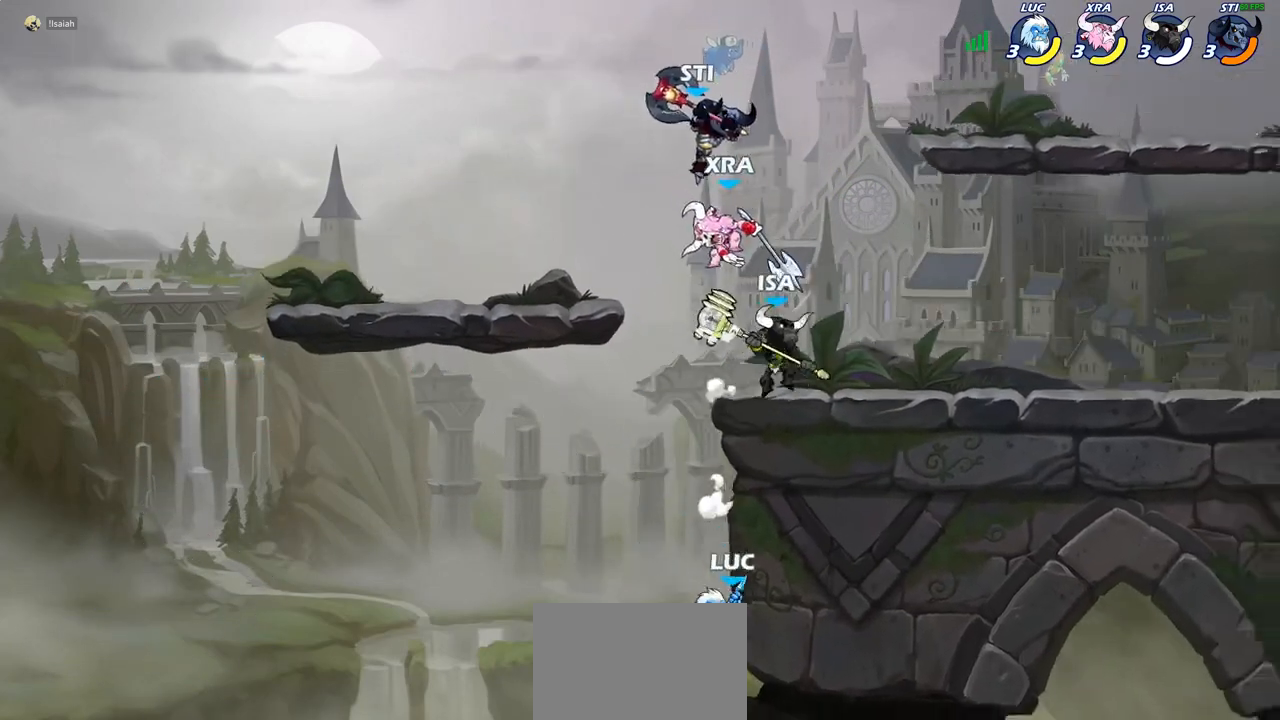
{"buttons": [], "left_stick": "up-left", "right_stick": "center", "events": [[67, "CROSS", "down"], [67, "left_stick", "up-left"], [117, "CIRCLE", "down"], [133, "CROSS", "up"], [133, "left_stick", "left"], [217, "CIRCLE", "up"], [233, "left_stick", "up-left"]]}
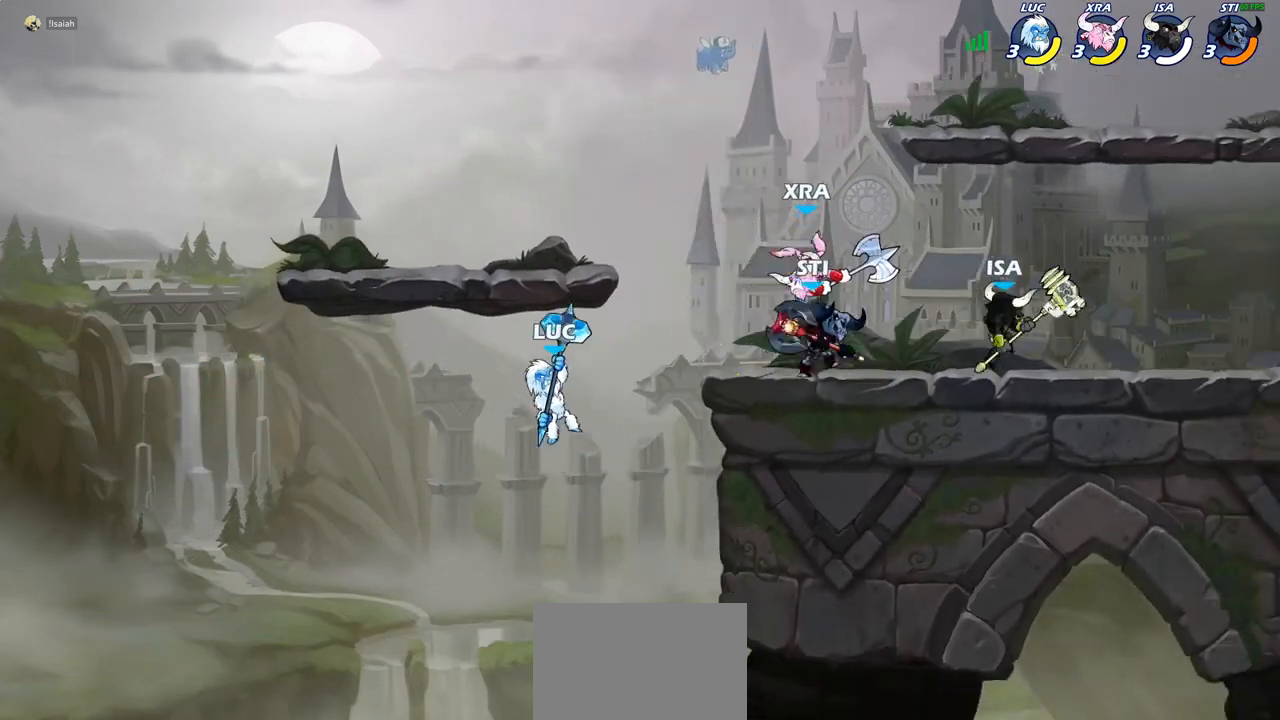
{"buttons": ["CROSS"], "left_stick": "up-left", "right_stick": "center", "events": [[150, "left_stick", "up-right"], [233, "CROSS", "down"], [350, "CROSS", "up"], [417, "CROSS", "down"], [417, "left_stick", "up-left"]]}
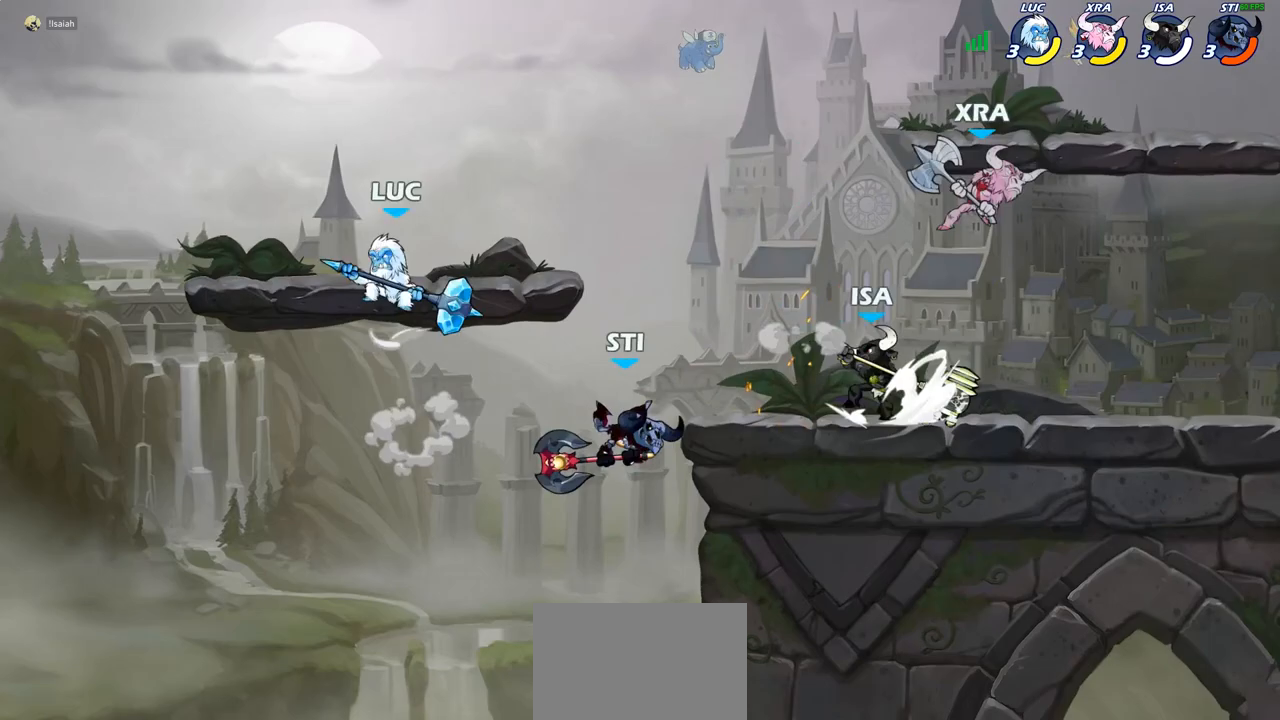
{"buttons": [], "left_stick": "right", "right_stick": "center", "events": [[117, "left_stick", "down-left"], [150, "CROSS", "up"], [217, "left_stick", "down-right"], [267, "left_stick", "right"]]}
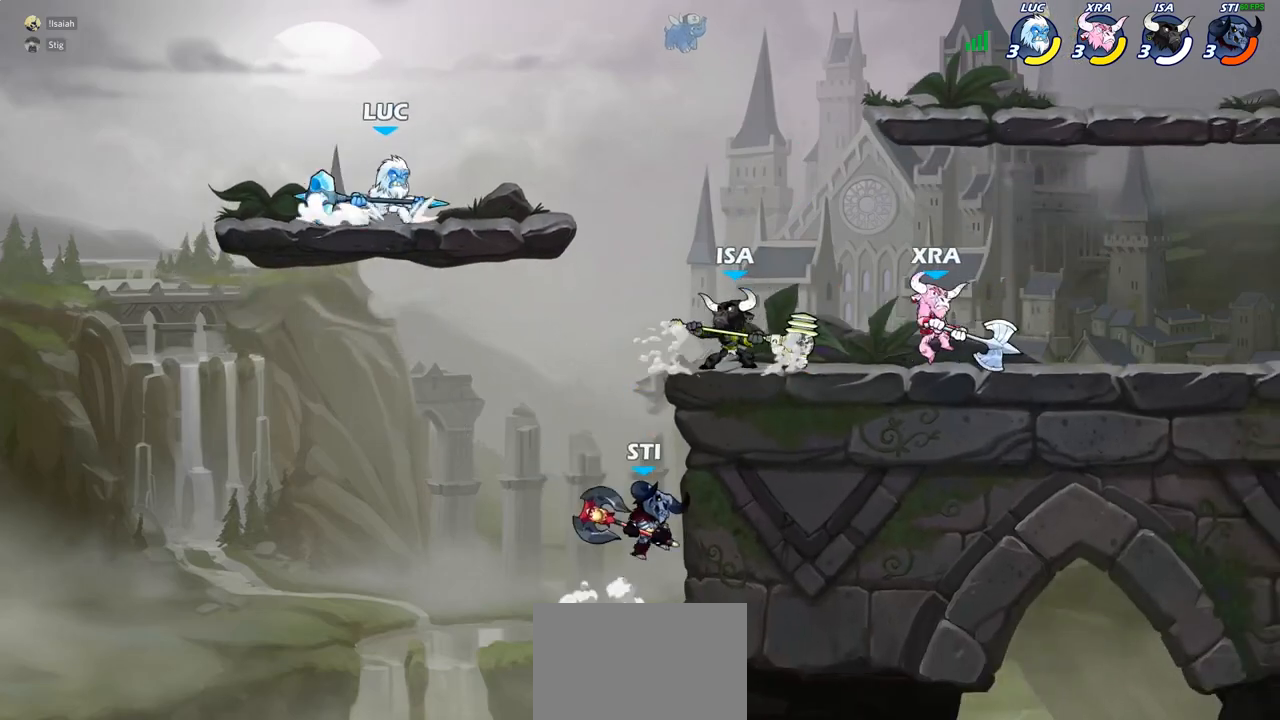
{"buttons": ["CIRCLE"], "left_stick": "down", "right_stick": "center", "events": [[100, "R2", "down"], [133, "left_stick", "down"], [150, "CIRCLE", "down"], [200, "R2", "up"]]}
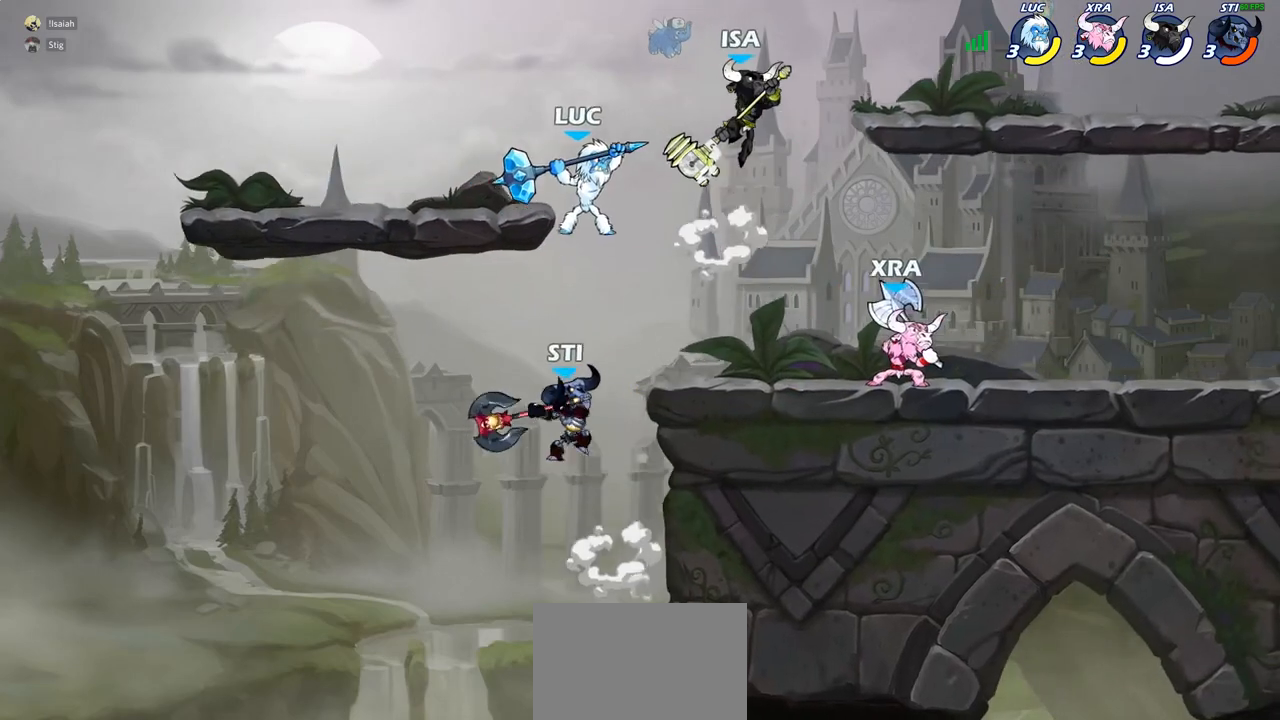
{"buttons": [], "left_stick": "center", "right_stick": "center", "events": [[150, "CIRCLE", "up"], [317, "left_stick", "center"]]}
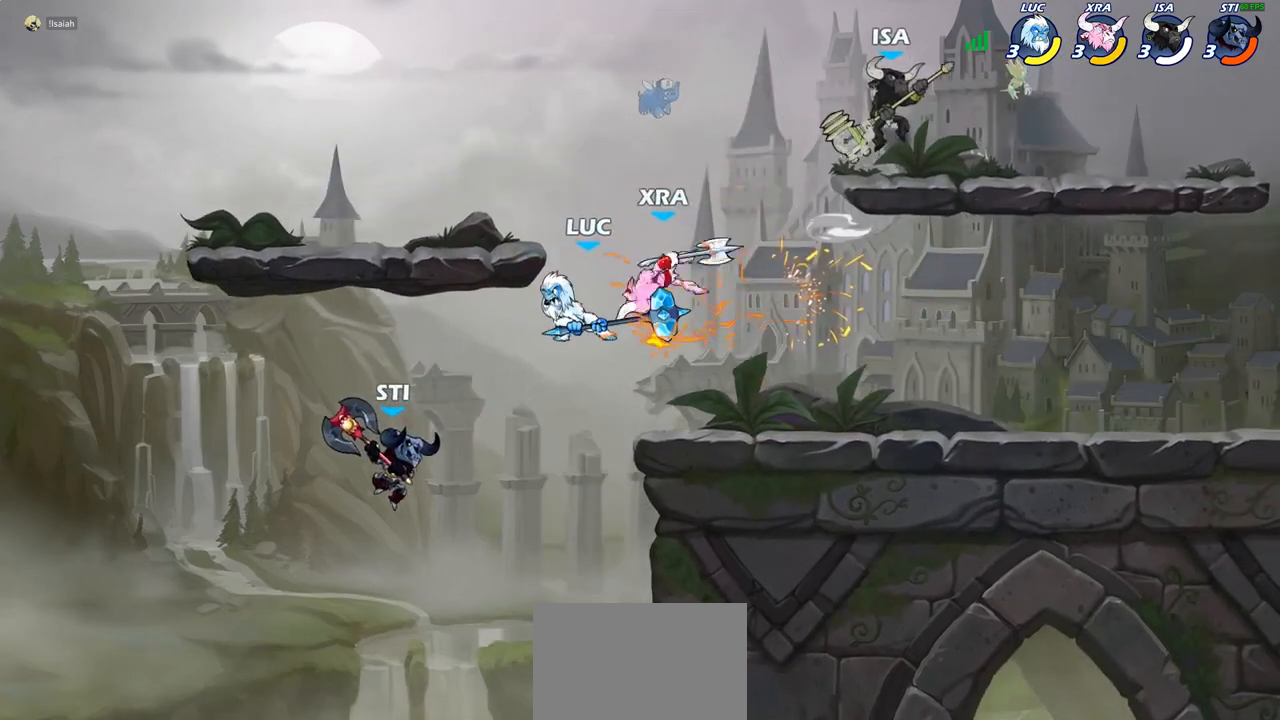
{"buttons": ["CROSS"], "left_stick": "right", "right_stick": "center", "events": [[350, "left_stick", "right"], [500, "CROSS", "down"]]}
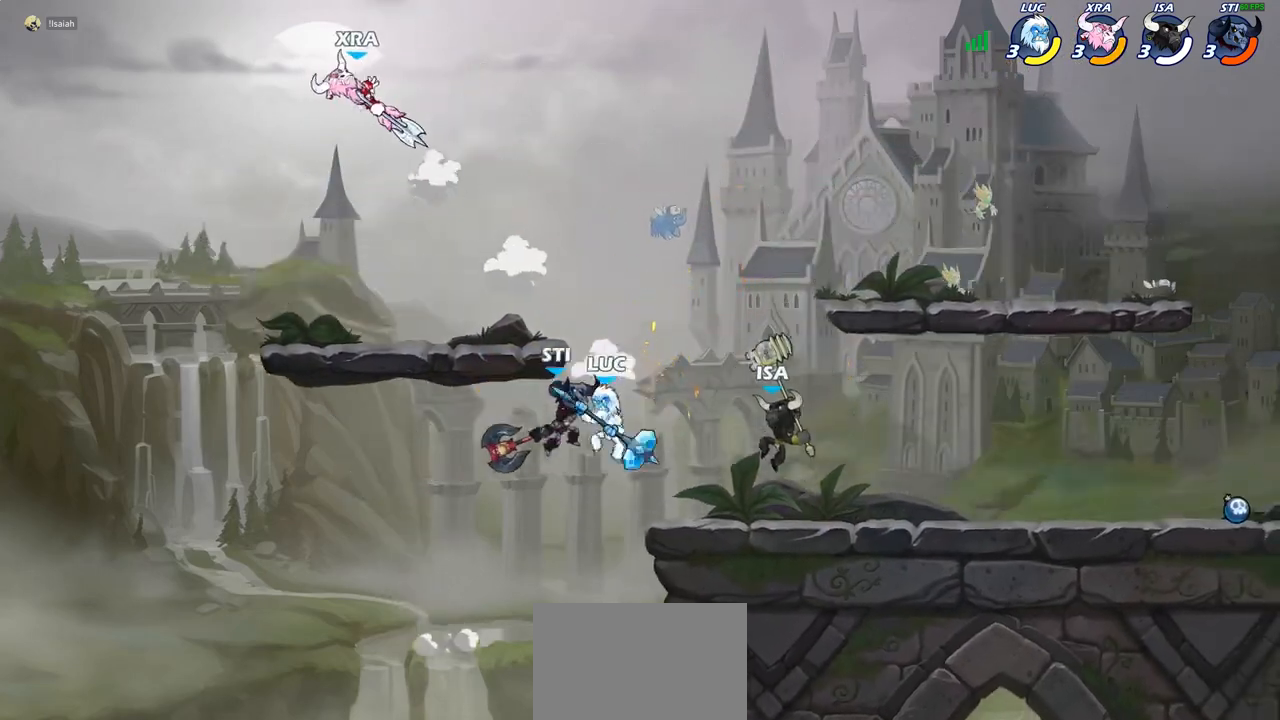
{"buttons": [], "left_stick": "down", "right_stick": "center", "events": [[17, "left_stick", "up-right"], [50, "R1", "down"], [50, "R2", "down"], [217, "CROSS", "up"], [217, "R1", "up"], [233, "R2", "up"], [417, "left_stick", "down-right"], [483, "left_stick", "down"]]}
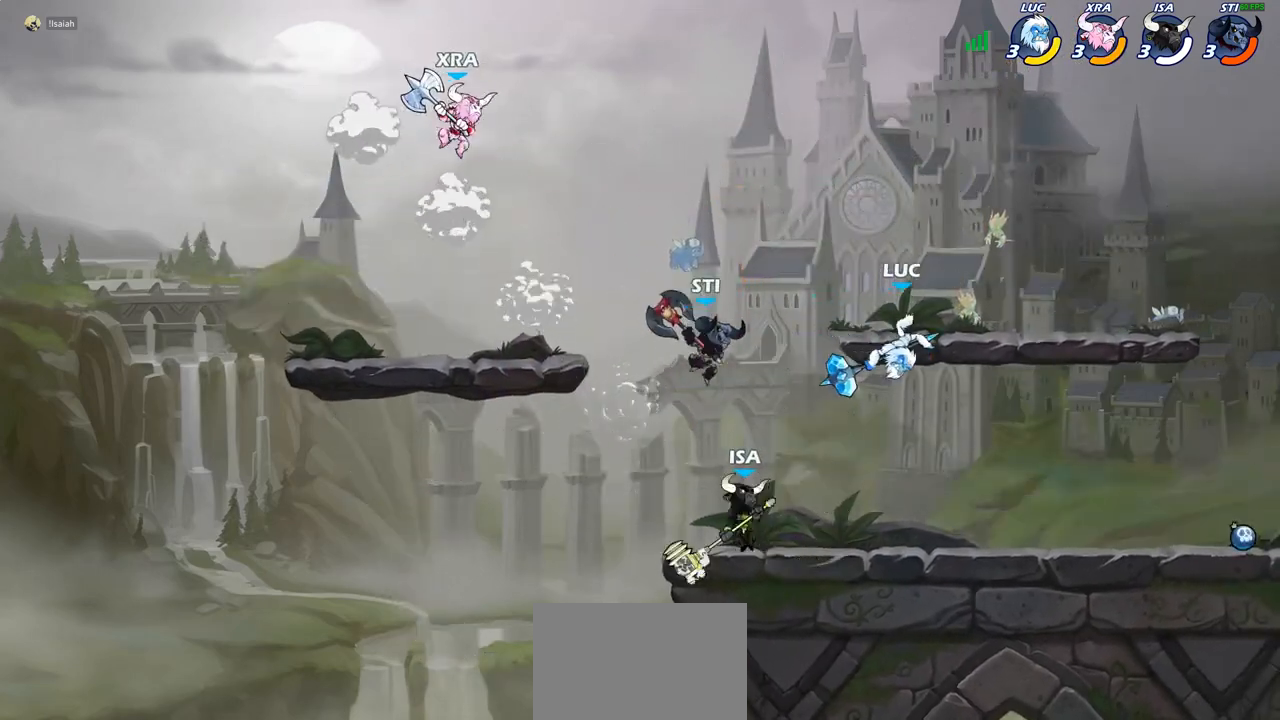
{"buttons": [], "left_stick": "right", "right_stick": "center", "events": [[133, "left_stick", "right"]]}
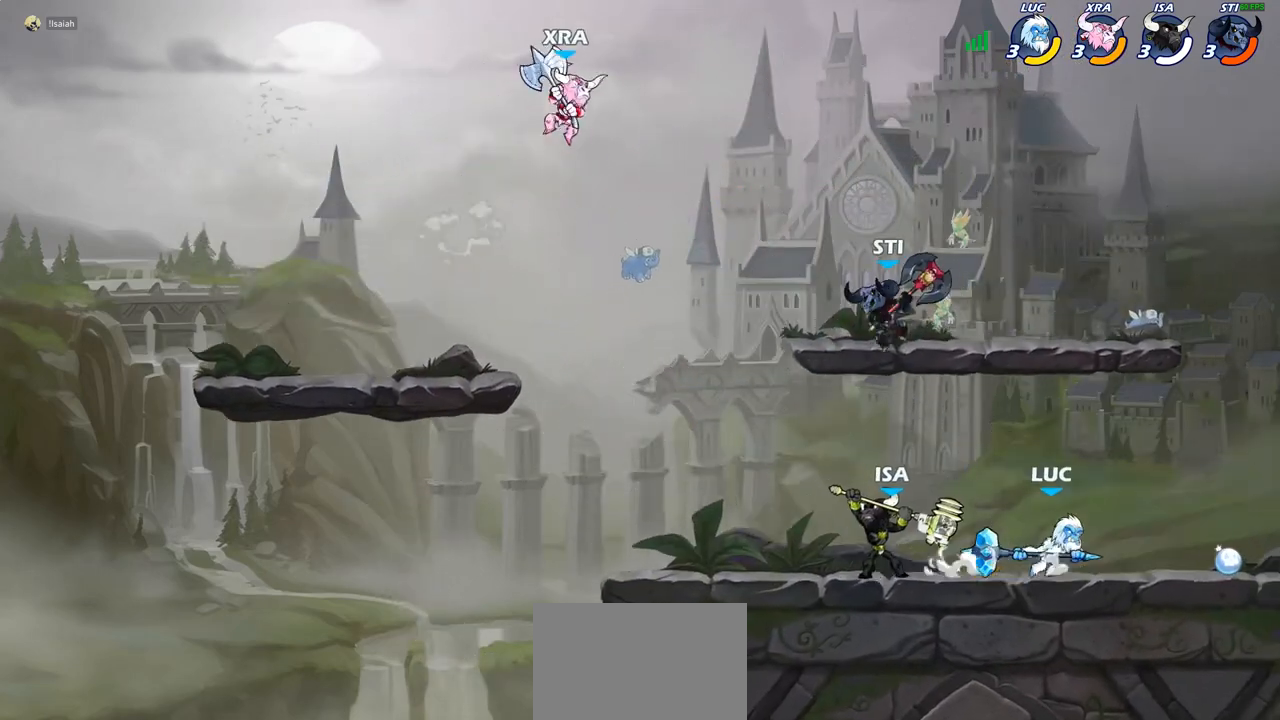
{"buttons": ["CIRCLE"], "left_stick": "left", "right_stick": "center", "events": [[17, "R1", "down"], [17, "R2", "down"], [150, "R1", "up"], [150, "R2", "up"], [167, "left_stick", "up-left"], [217, "CIRCLE", "down"], [233, "left_stick", "left"]]}
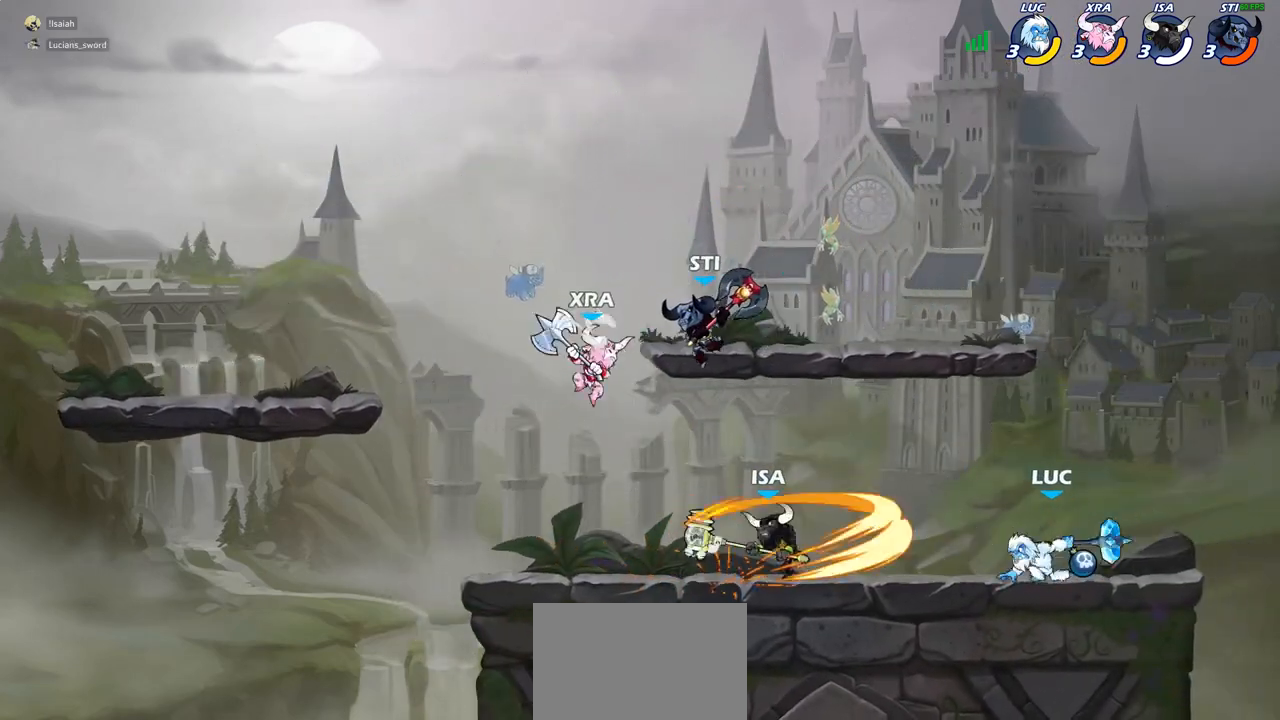
{"buttons": [], "left_stick": "left", "right_stick": "center", "events": [[317, "CIRCLE", "up"], [367, "left_stick", "center"], [500, "left_stick", "left"]]}
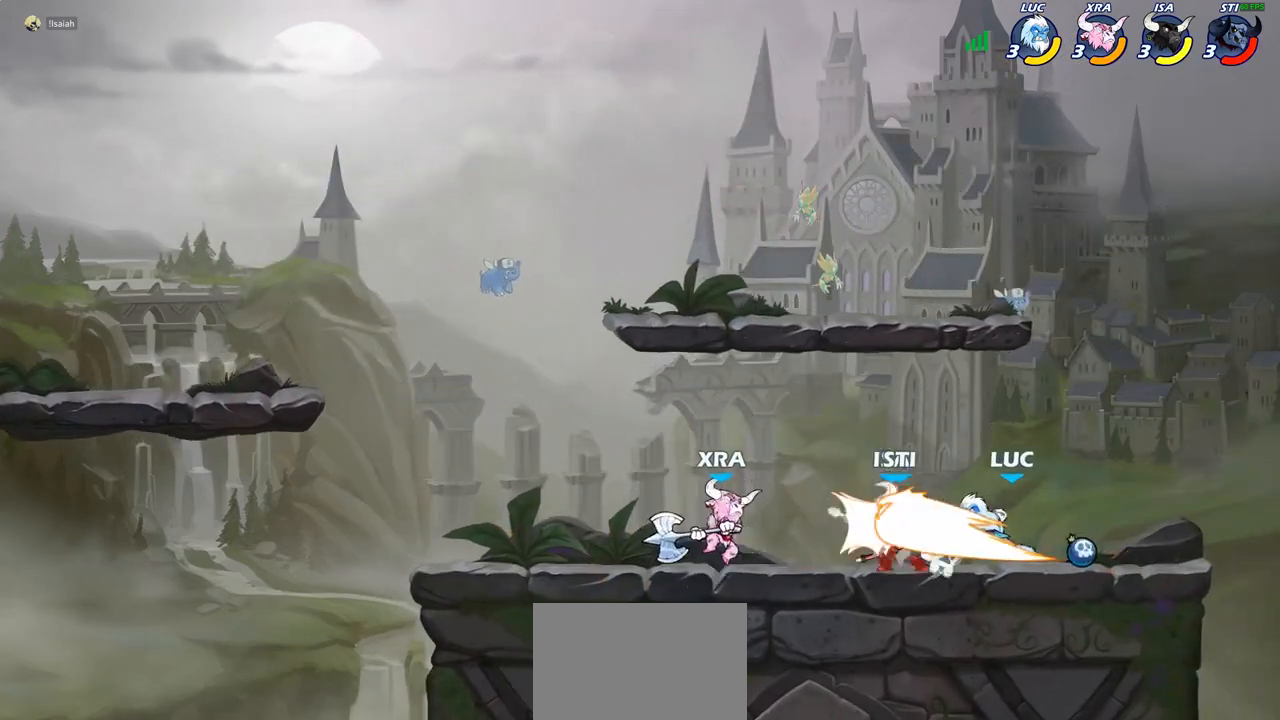
{"buttons": [], "left_stick": "right", "right_stick": "center", "events": [[183, "left_stick", "center"], [450, "left_stick", "right"]]}
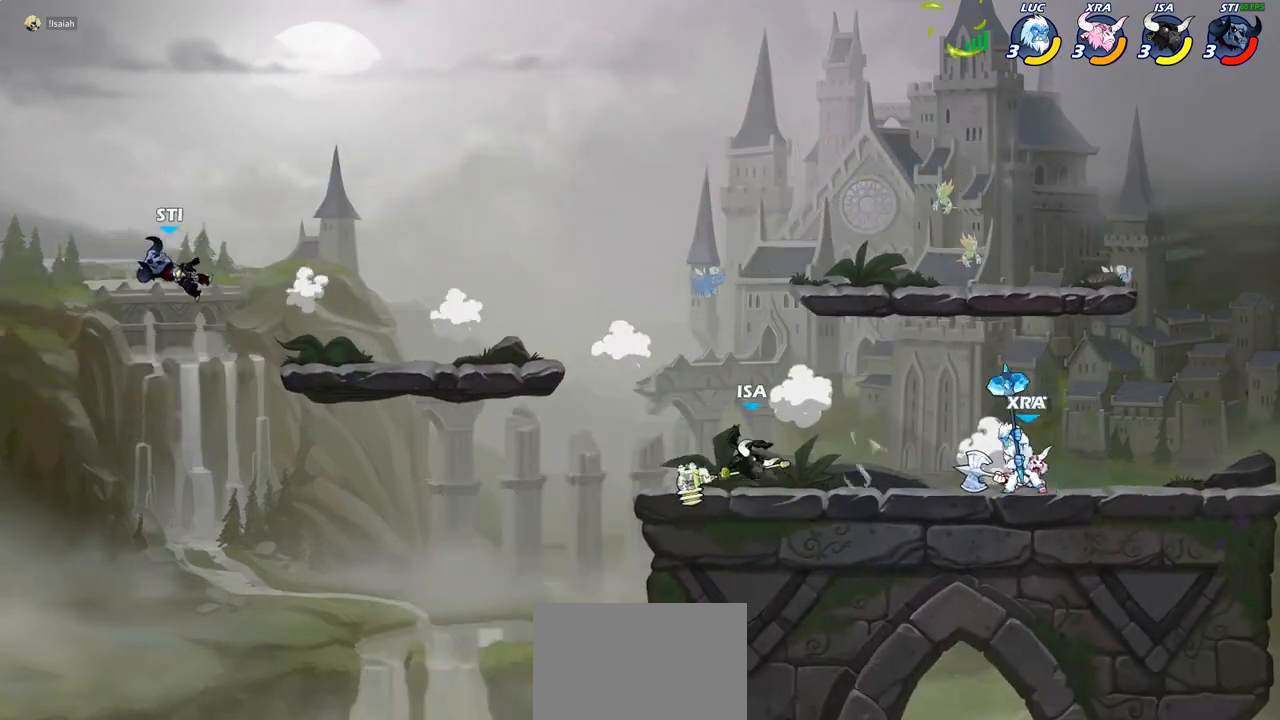
{"buttons": [], "left_stick": "right", "right_stick": "center", "events": [[50, "CROSS", "down"], [67, "left_stick", "up-right"], [133, "R1", "down"], [133, "R2", "down"], [167, "CROSS", "up"], [267, "R1", "up"], [283, "R2", "up"], [433, "left_stick", "right"]]}
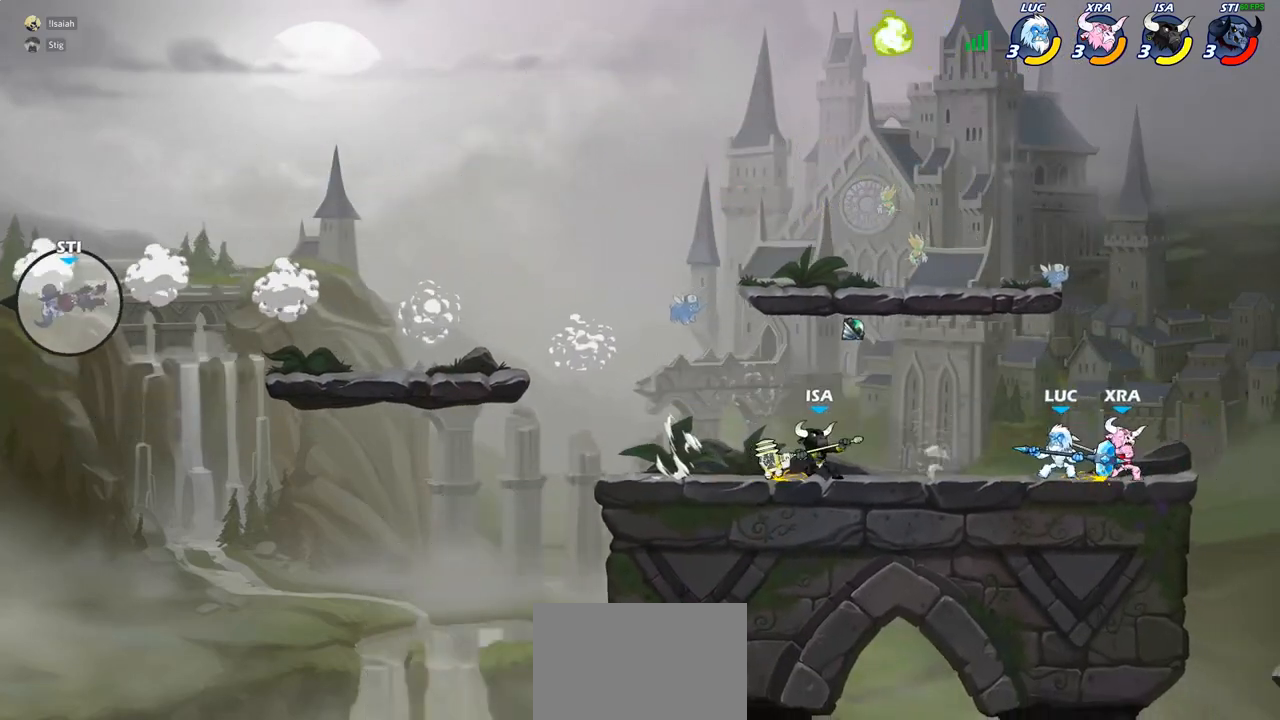
{"buttons": [], "left_stick": "center", "right_stick": "center", "events": [[17, "SQUARE", "down"], [33, "left_stick", "center"], [67, "SQUARE", "up"], [183, "SQUARE", "down"], [267, "SQUARE", "up"], [350, "SQUARE", "down"], [433, "SQUARE", "up"]]}
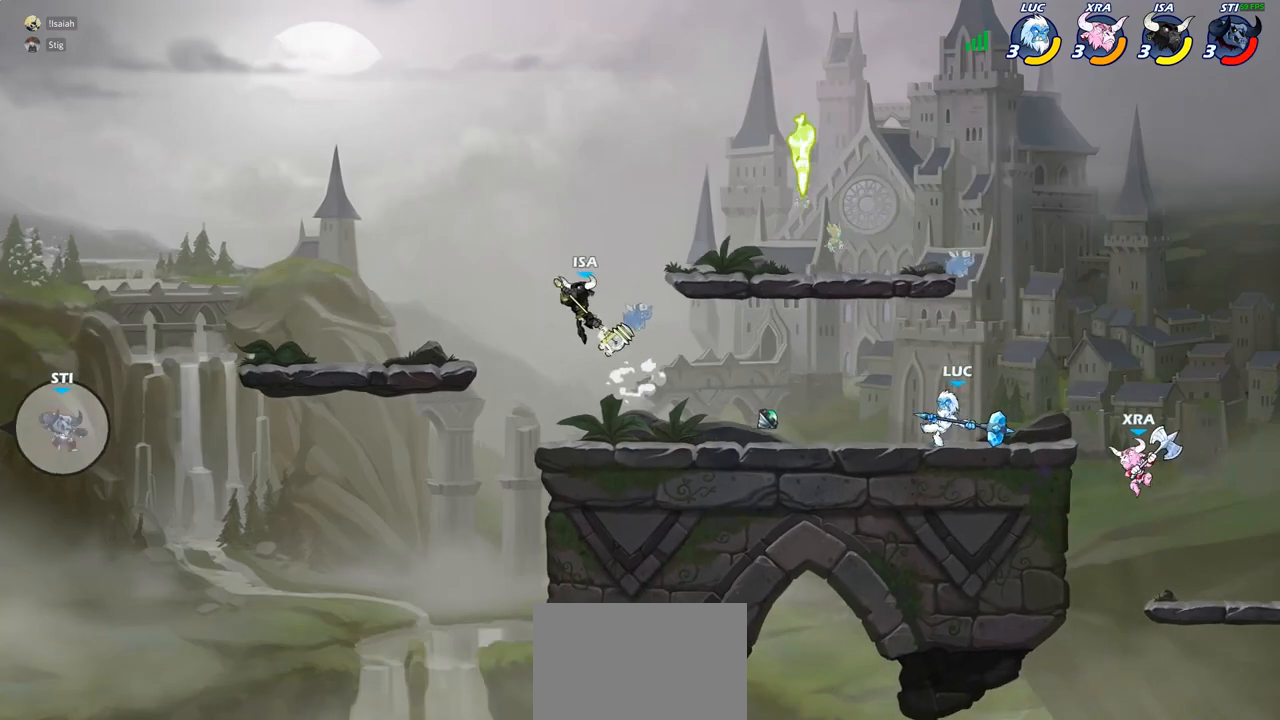
{"buttons": [], "left_stick": "left", "right_stick": "center", "events": [[100, "left_stick", "left"], [267, "R2", "down"], [467, "R2", "up"]]}
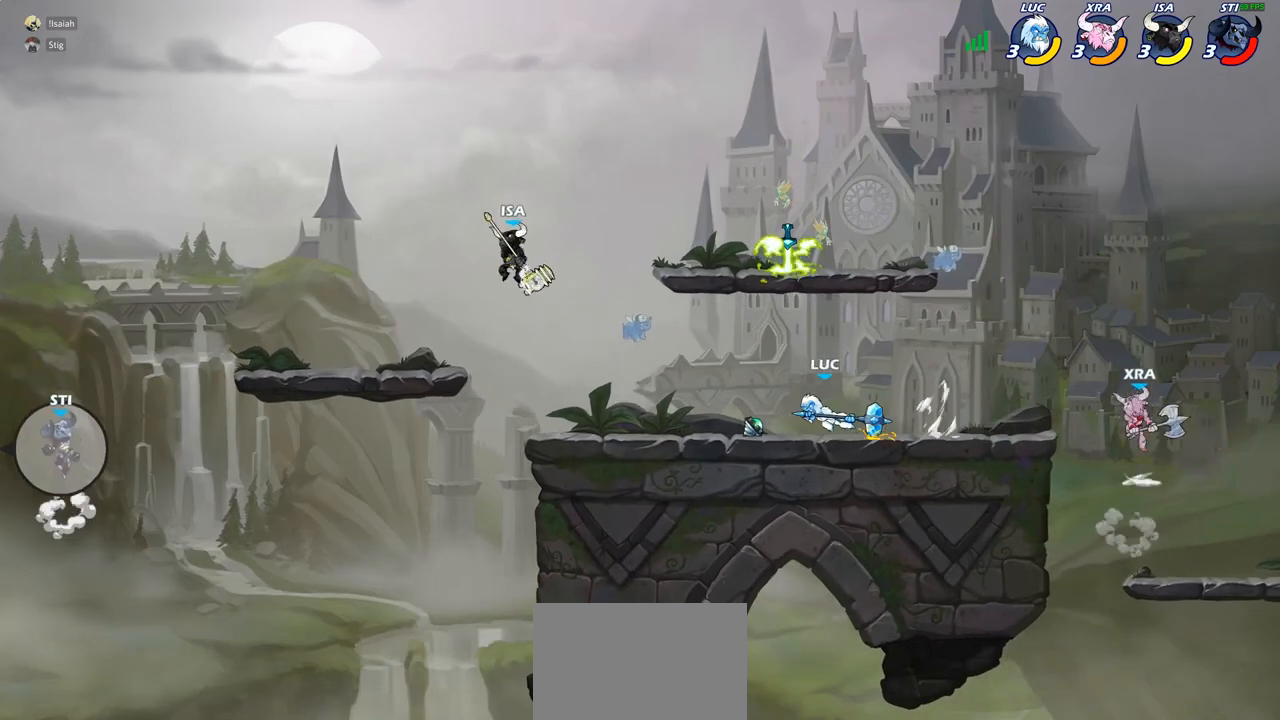
{"buttons": ["R2"], "left_stick": "left", "right_stick": "center", "events": [[33, "left_stick", "up-right"], [183, "left_stick", "left"], [367, "R2", "down"]]}
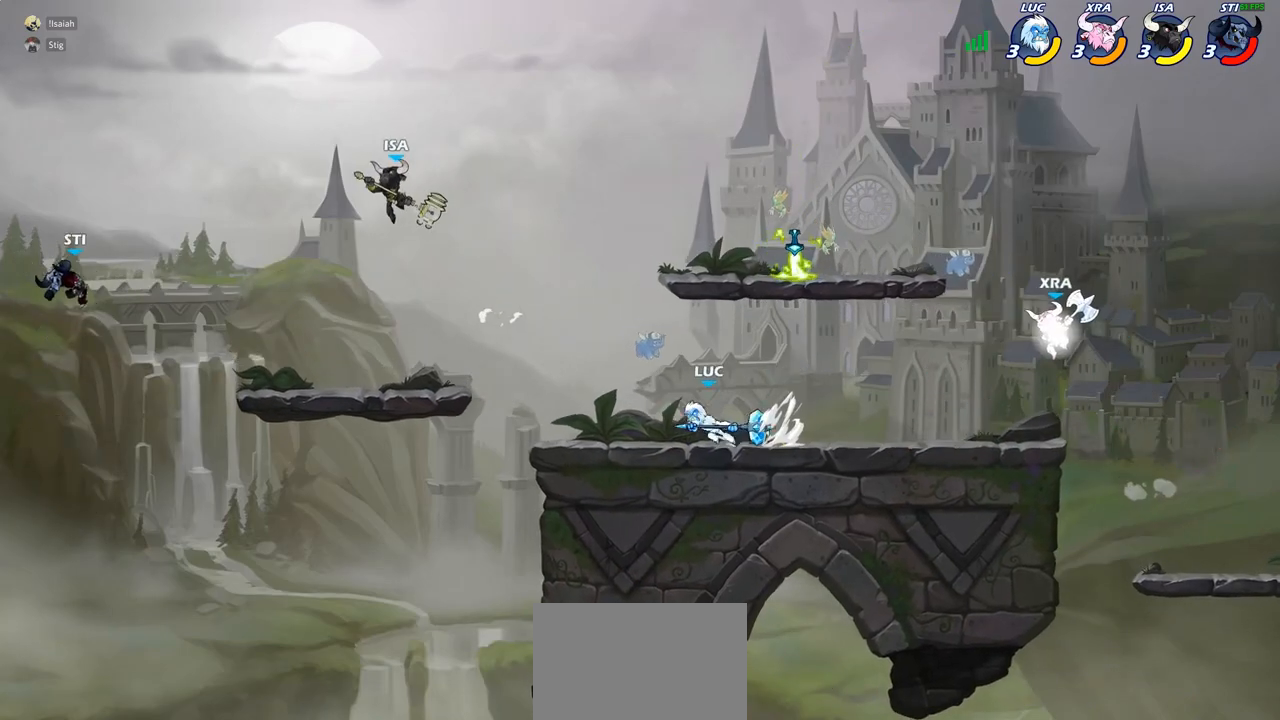
{"buttons": [], "left_stick": "right", "right_stick": "center", "events": [[17, "R2", "up"], [100, "left_stick", "up-right"], [167, "left_stick", "right"]]}
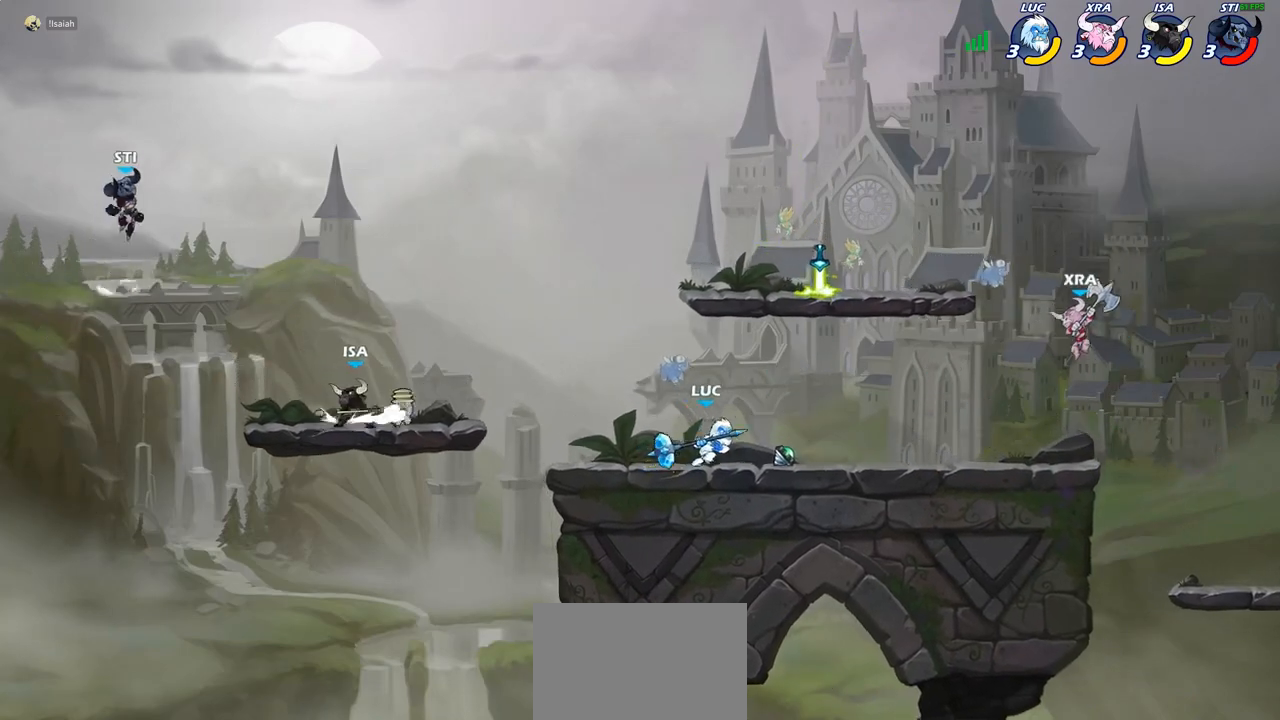
{"buttons": ["CIRCLE"], "left_stick": "center", "right_stick": "center", "events": [[50, "R1", "down"], [50, "R2", "down"], [150, "CIRCLE", "down"], [150, "R1", "up"], [150, "R2", "up"], [167, "left_stick", "center"], [317, "left_stick", "right"], [400, "left_stick", "center"]]}
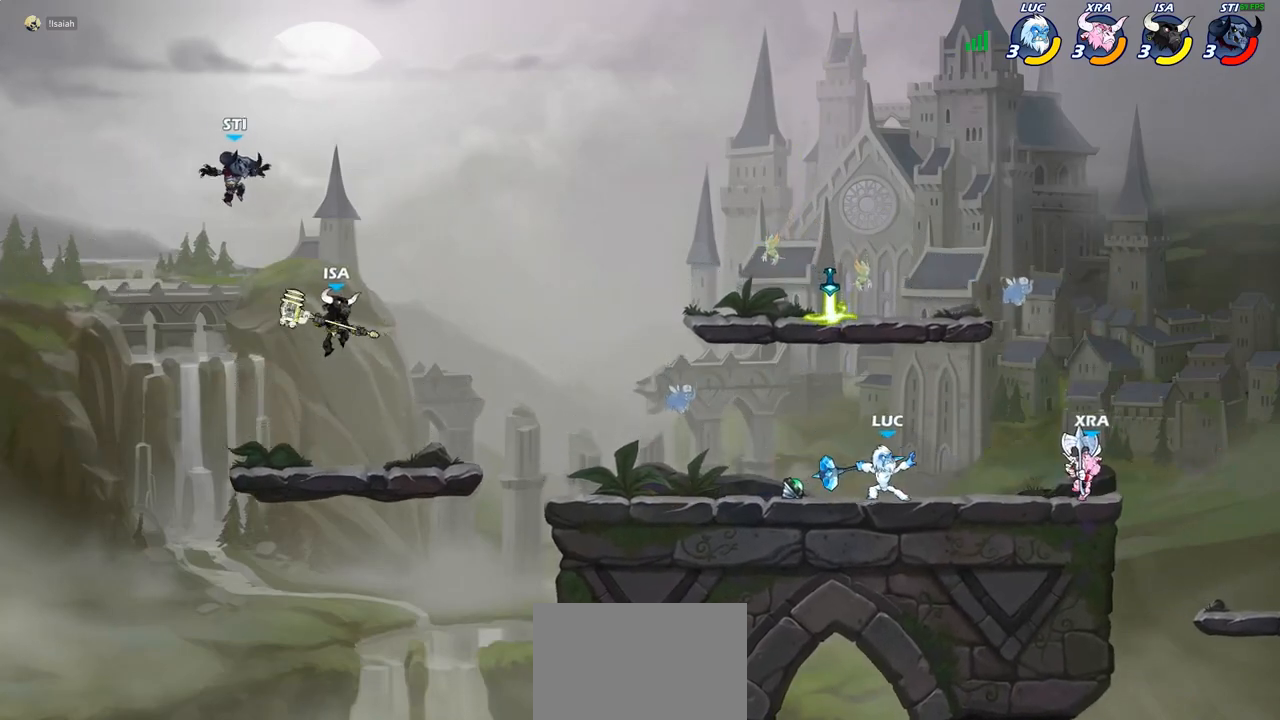
{"buttons": [], "left_stick": "left", "right_stick": "center", "events": [[100, "CIRCLE", "up"], [483, "left_stick", "left"]]}